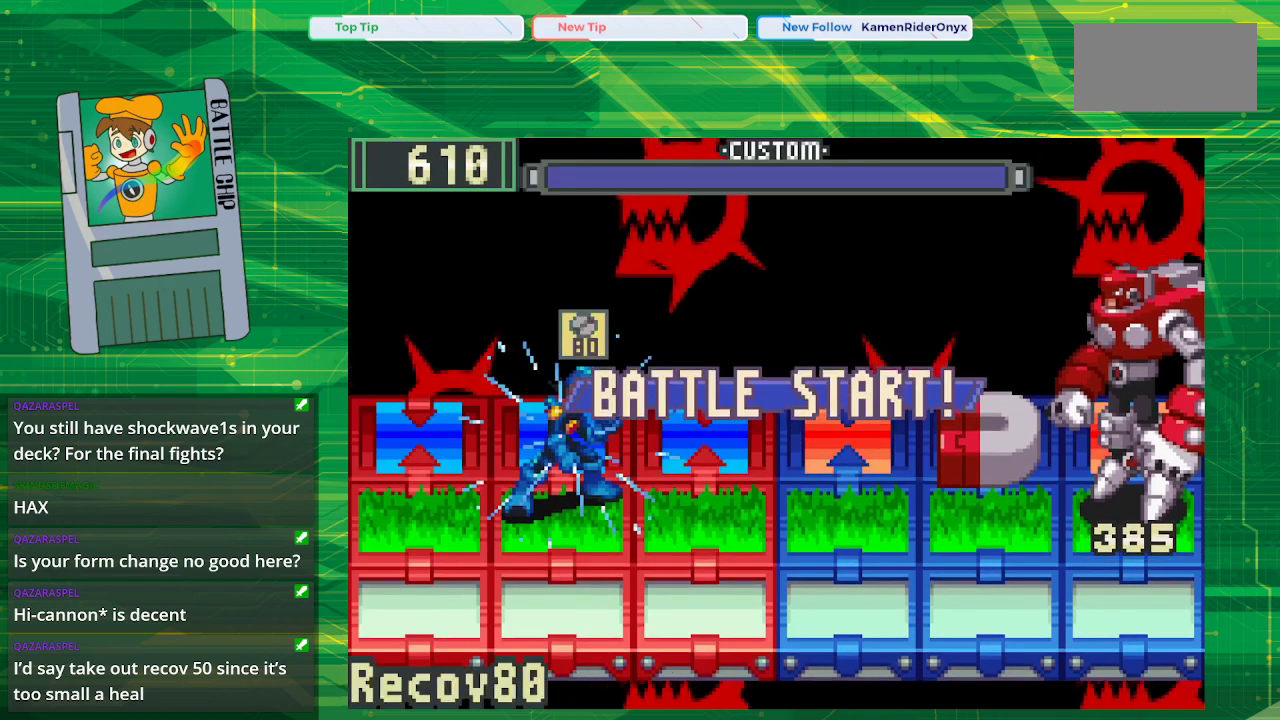
Gameplay with a controller (Nintendo layout); each line is a JSON object with the inputs held at the frame after it. "events" lists button and stick changes between this image and that frame as [ms after this image, input, new state], when the widget could be followed in between. Not read: L1 L3 R1 R3.
{"buttons": [], "events": [[33, "A", "up"]]}
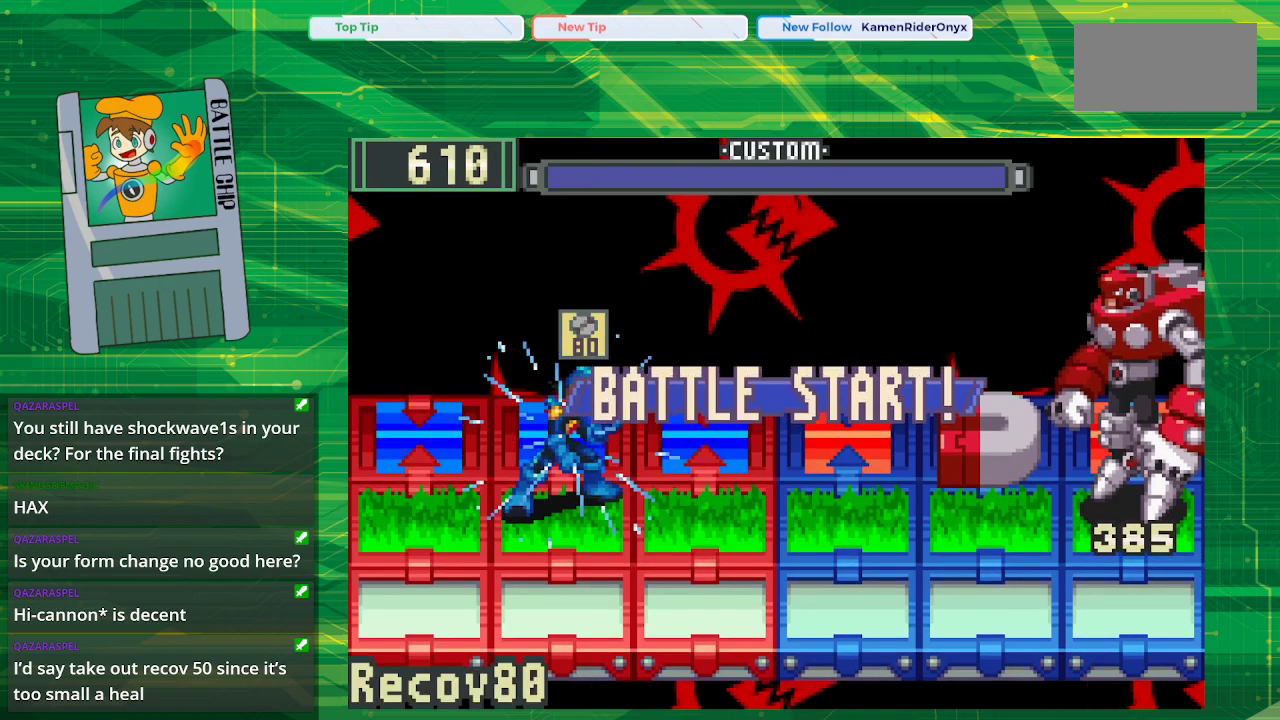
{"buttons": ["A"], "events": [[67, "DPAD_LEFT", "down"], [167, "DPAD_LEFT", "up"], [367, "A", "down"]]}
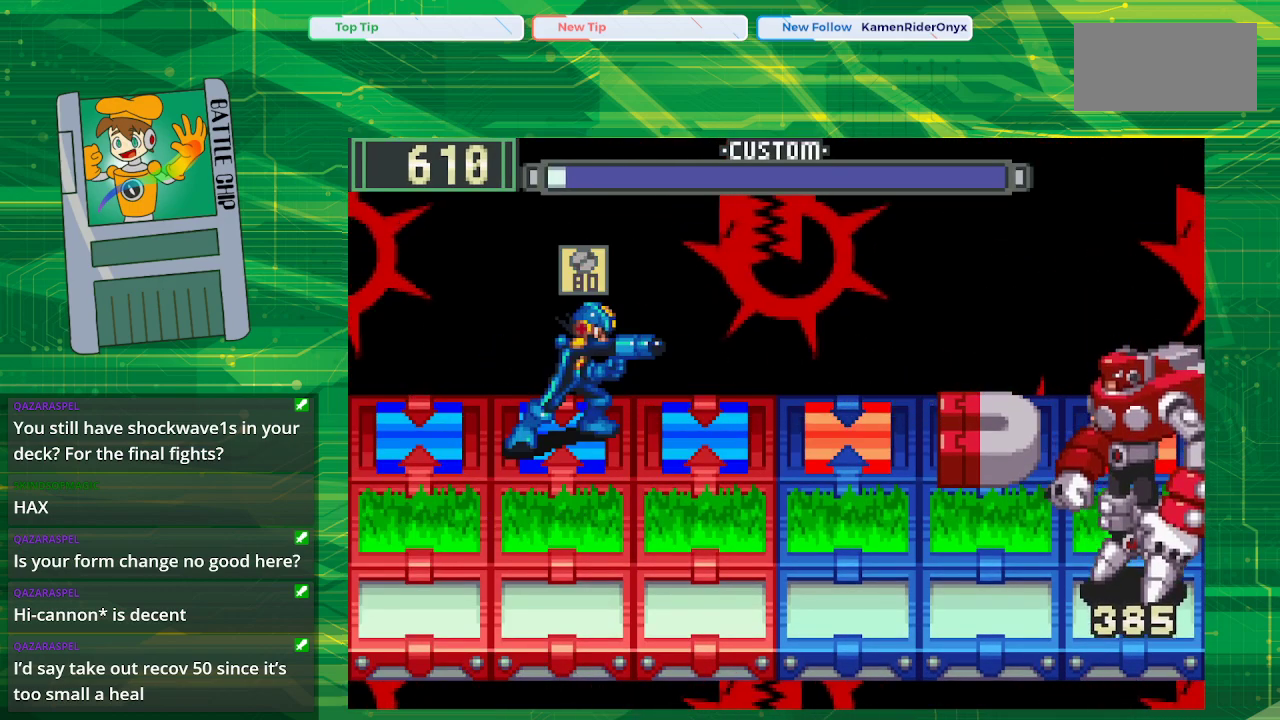
{"buttons": [], "events": [[67, "A", "up"], [250, "A", "down"], [383, "A", "up"]]}
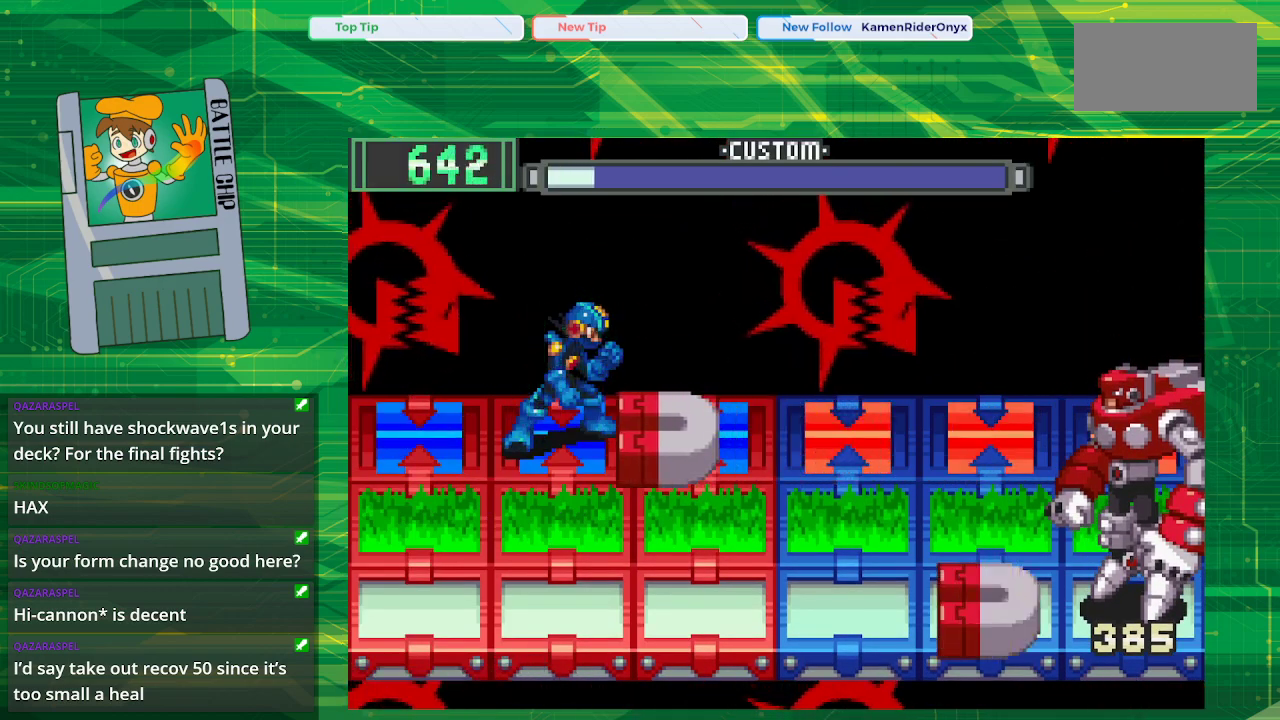
{"buttons": ["B"], "events": [[167, "B", "down"], [167, "DPAD_RIGHT", "down"], [283, "DPAD_RIGHT", "up"]]}
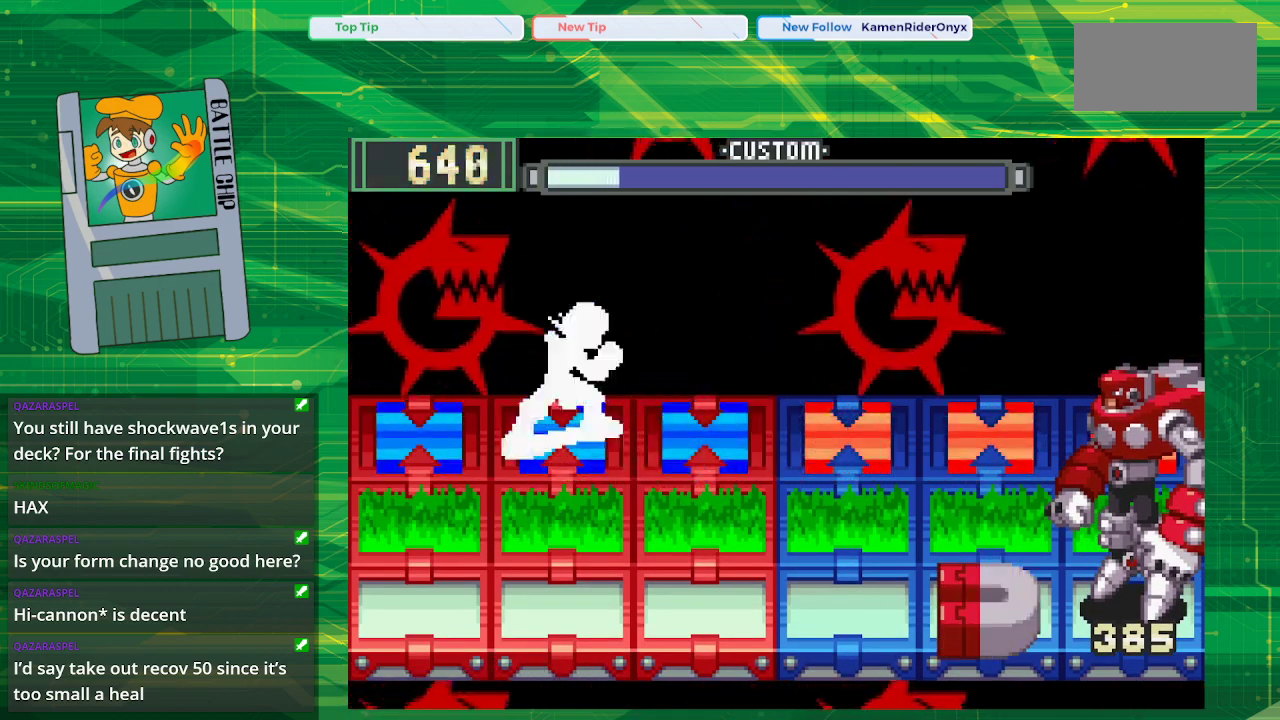
{"buttons": ["B"], "events": [[150, "DPAD_LEFT", "down"], [267, "DPAD_LEFT", "up"]]}
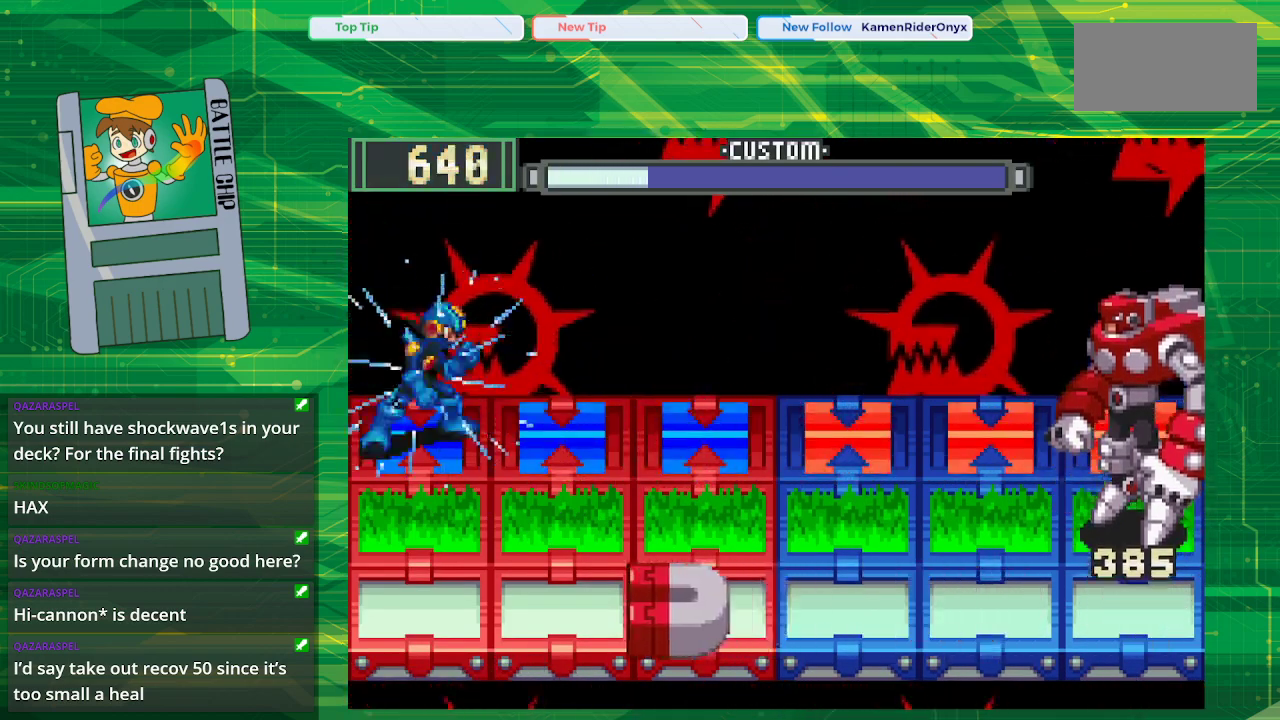
{"buttons": ["B", "DPAD_RIGHT"], "events": [[283, "DPAD_RIGHT", "down"], [367, "DPAD_RIGHT", "up"], [467, "DPAD_RIGHT", "down"]]}
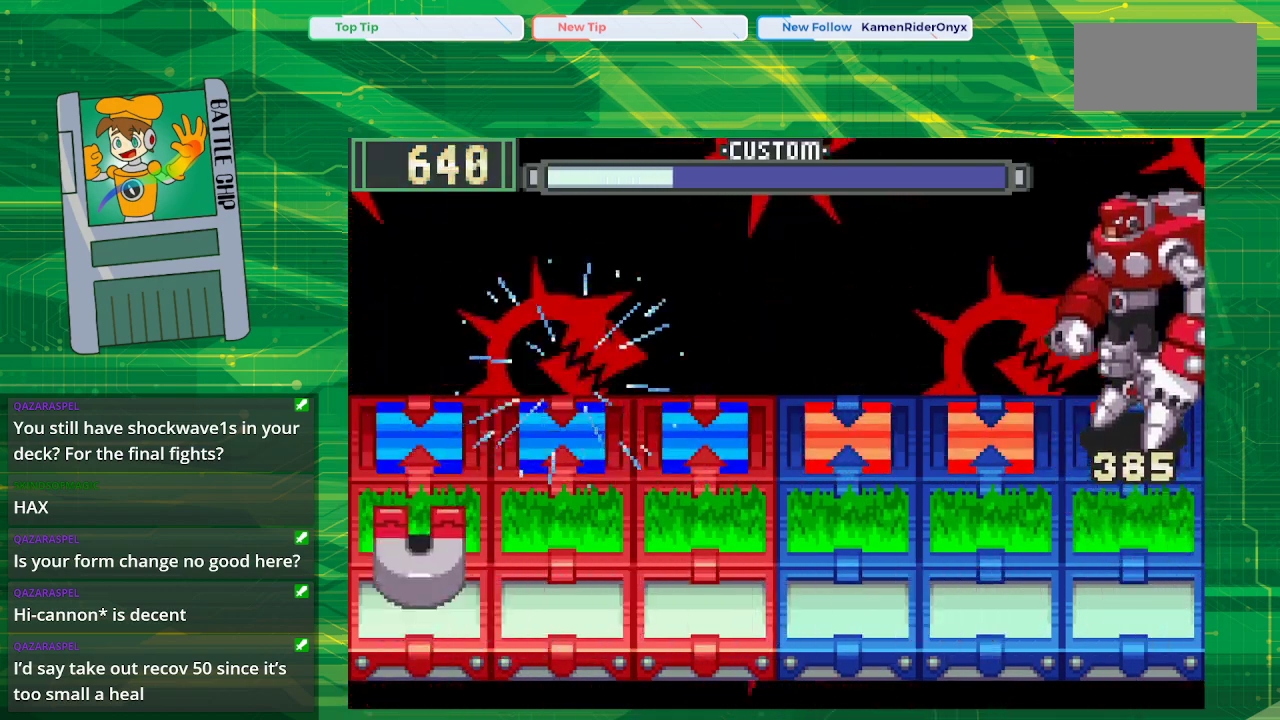
{"buttons": ["B", "DPAD_DOWN"], "events": [[117, "DPAD_RIGHT", "up"], [417, "DPAD_DOWN", "down"]]}
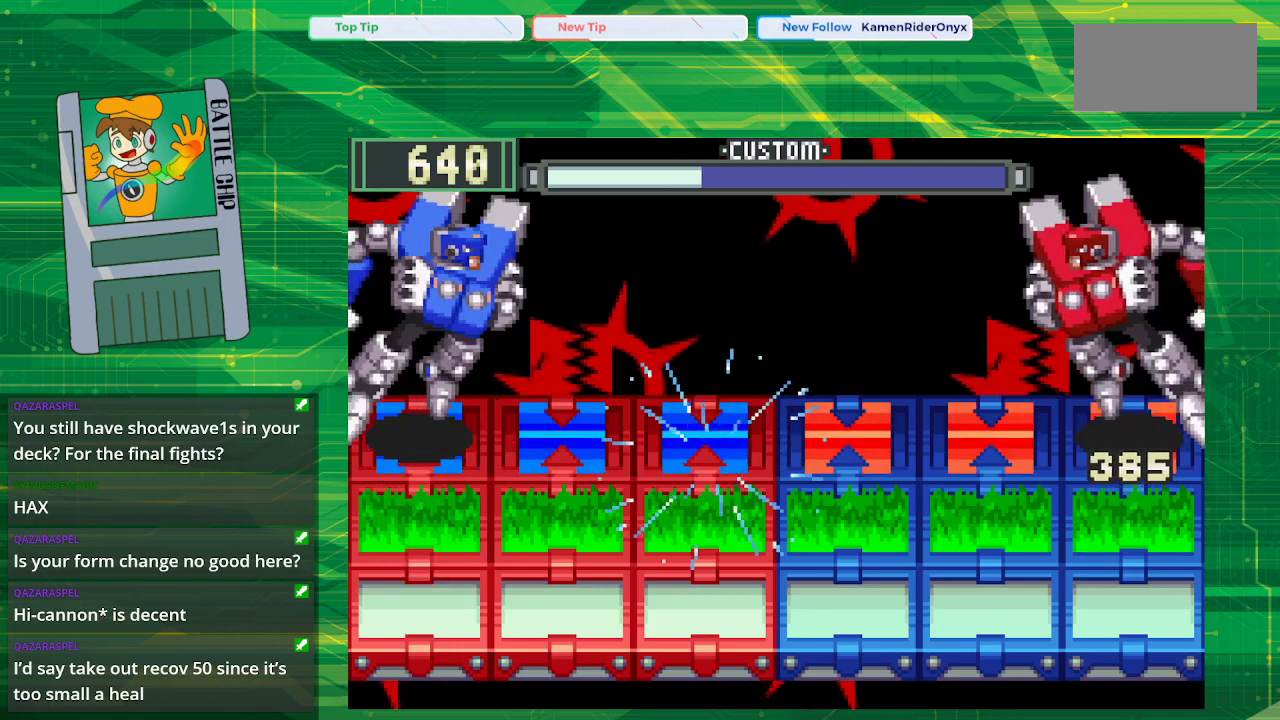
{"buttons": ["B"], "events": [[17, "DPAD_DOWN", "up"], [83, "DPAD_DOWN", "down"], [250, "DPAD_DOWN", "up"]]}
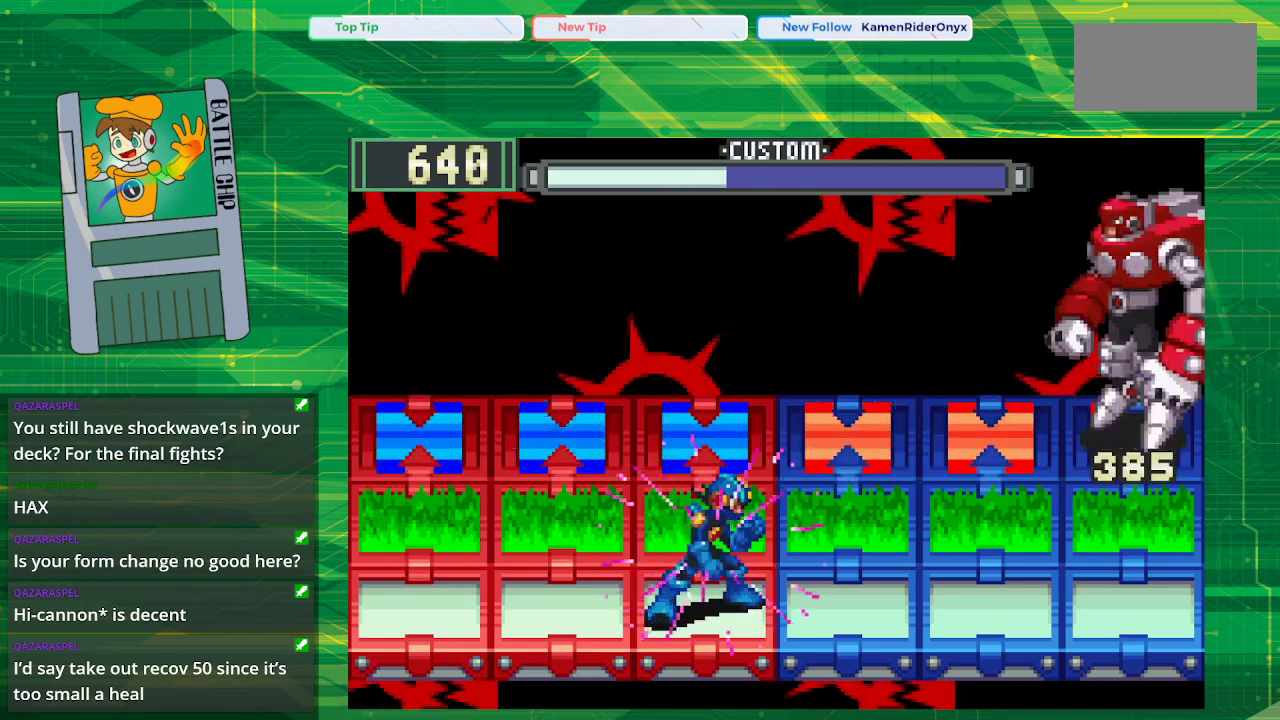
{"buttons": ["B"], "events": [[200, "DPAD_UP", "down"], [300, "DPAD_UP", "up"], [350, "DPAD_UP", "down"], [450, "DPAD_UP", "up"]]}
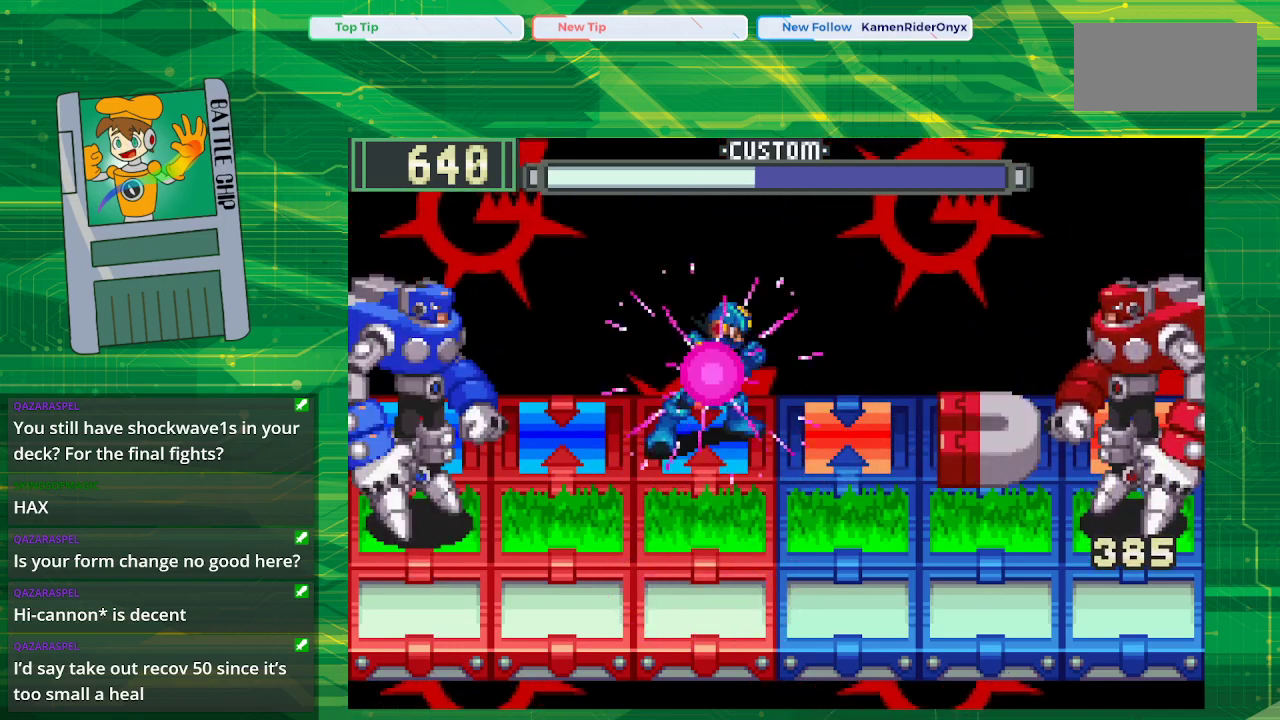
{"buttons": ["B"], "events": [[317, "DPAD_LEFT", "down"], [383, "DPAD_LEFT", "up"]]}
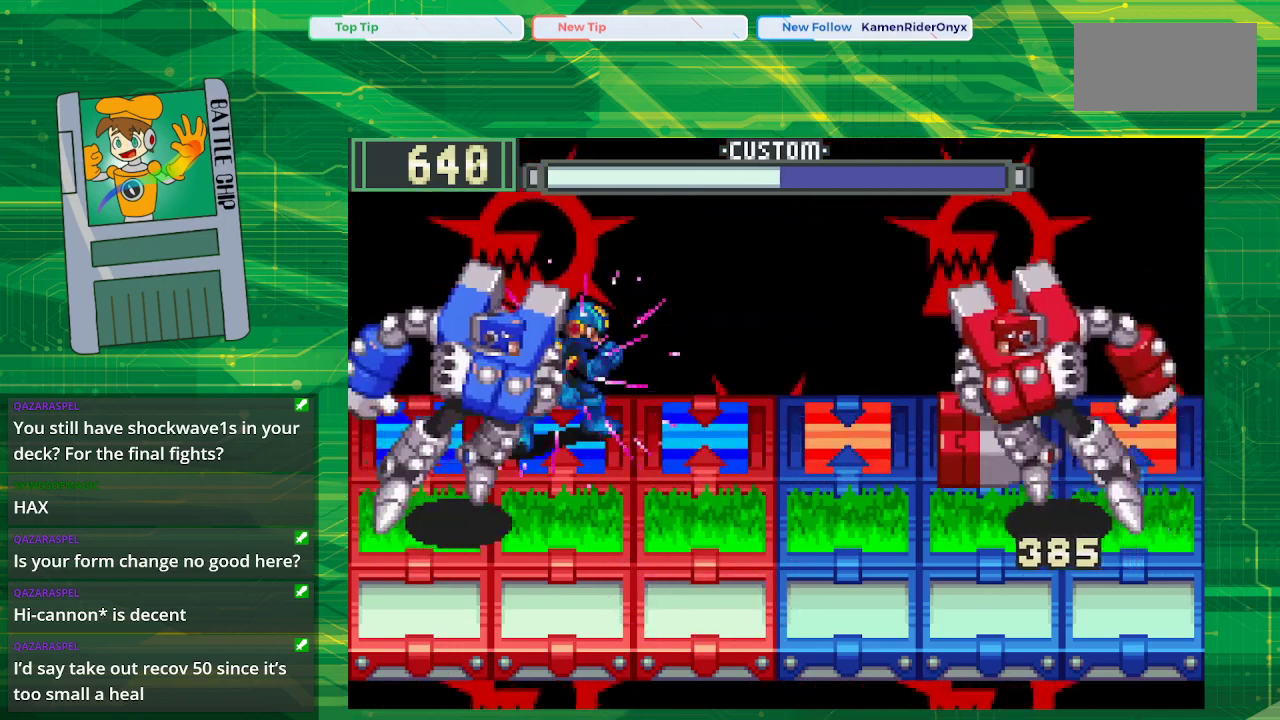
{"buttons": ["B"], "events": [[117, "B", "up"], [217, "B", "down"]]}
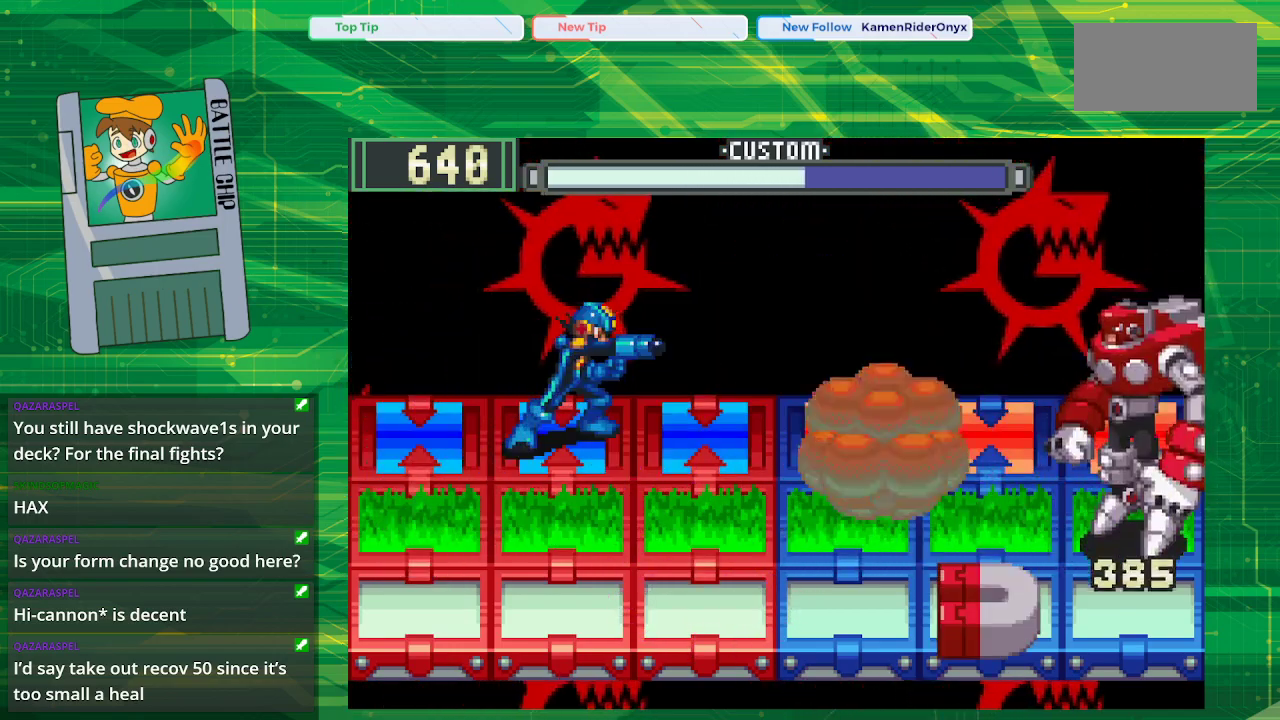
{"buttons": ["B"], "events": []}
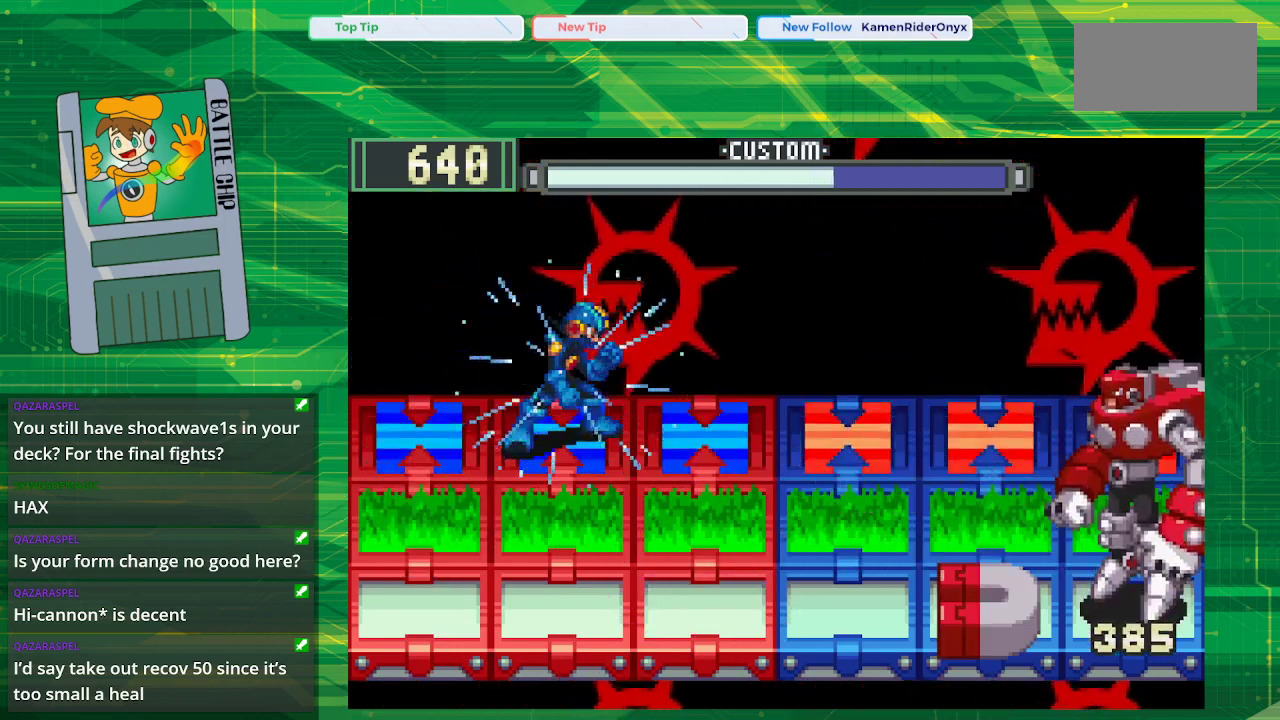
{"buttons": ["B"], "events": []}
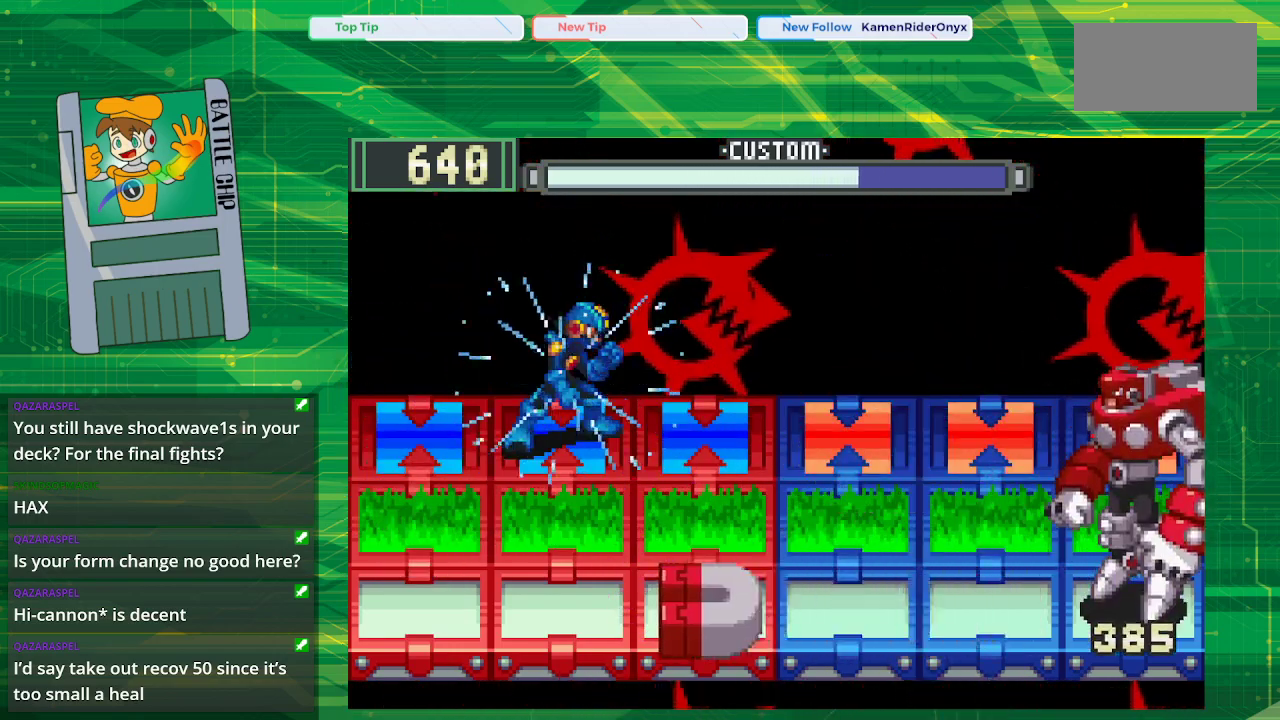
{"buttons": ["B", "DPAD_RIGHT"], "events": [[417, "DPAD_RIGHT", "down"]]}
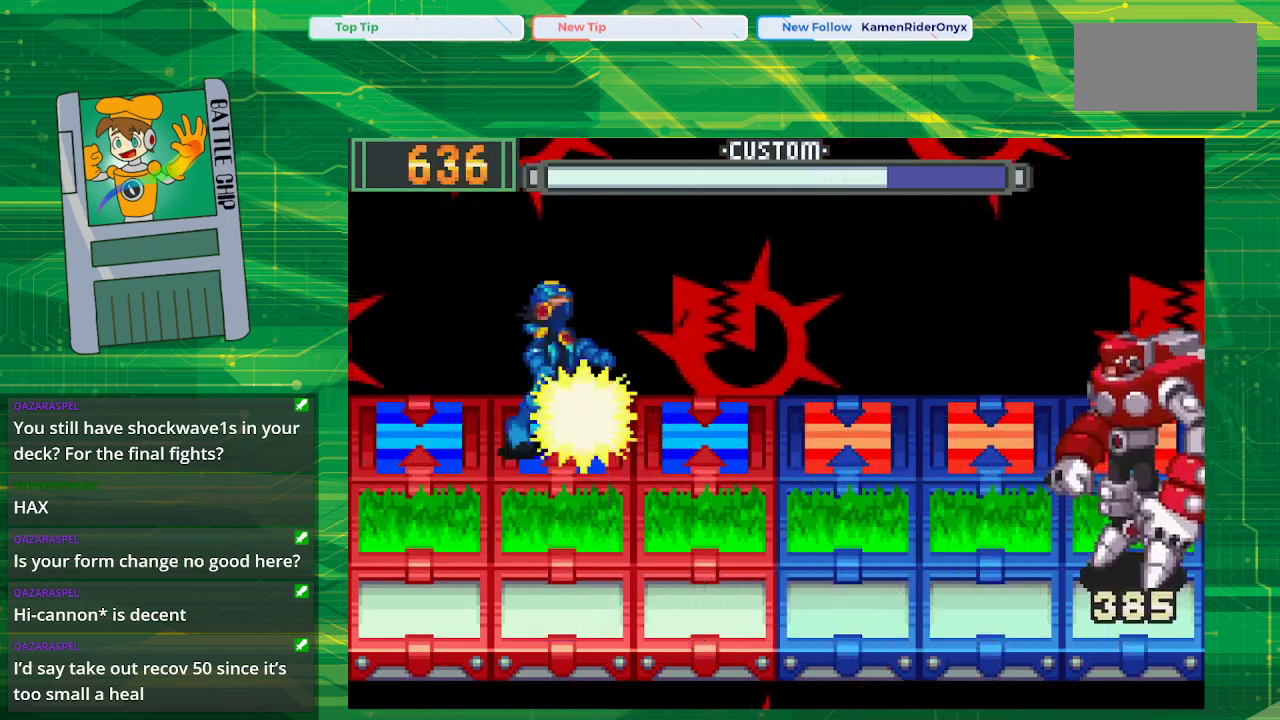
{"buttons": ["B"], "events": [[33, "DPAD_RIGHT", "up"]]}
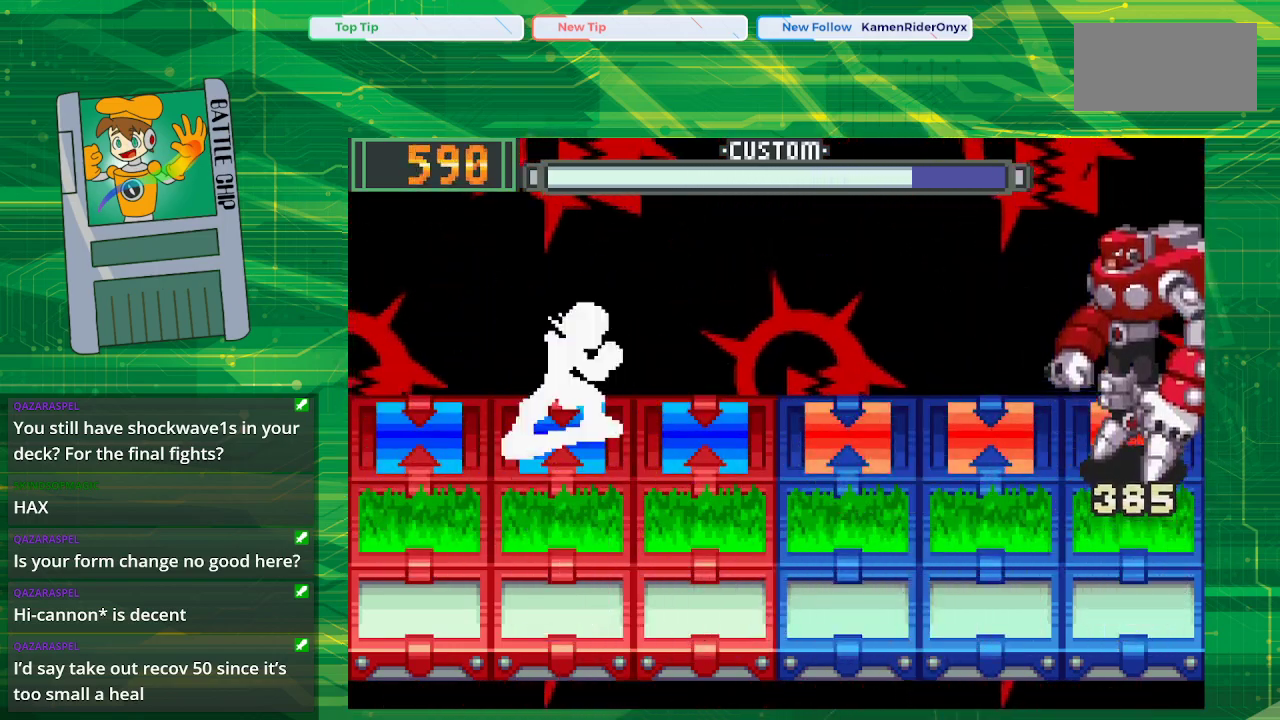
{"buttons": ["B", "DPAD_DOWN"], "events": [[383, "DPAD_DOWN", "down"]]}
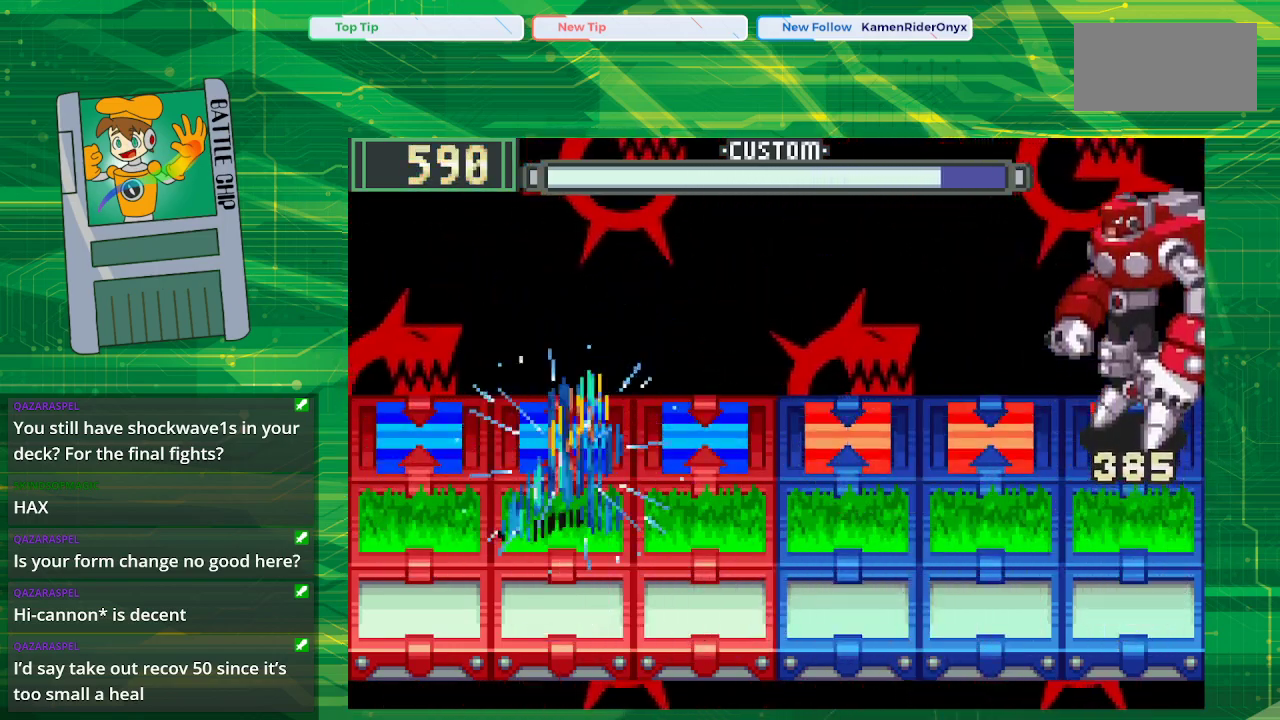
{"buttons": ["B"], "events": [[33, "DPAD_DOWN", "up"]]}
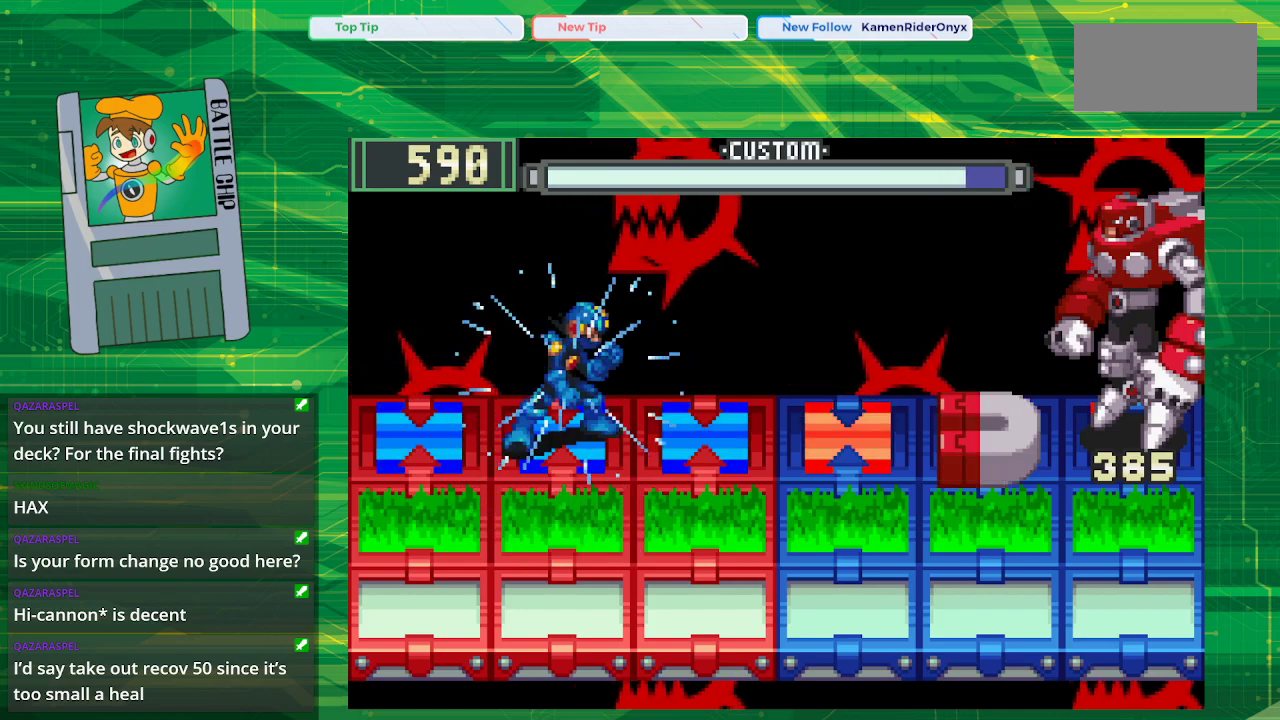
{"buttons": ["B"], "events": []}
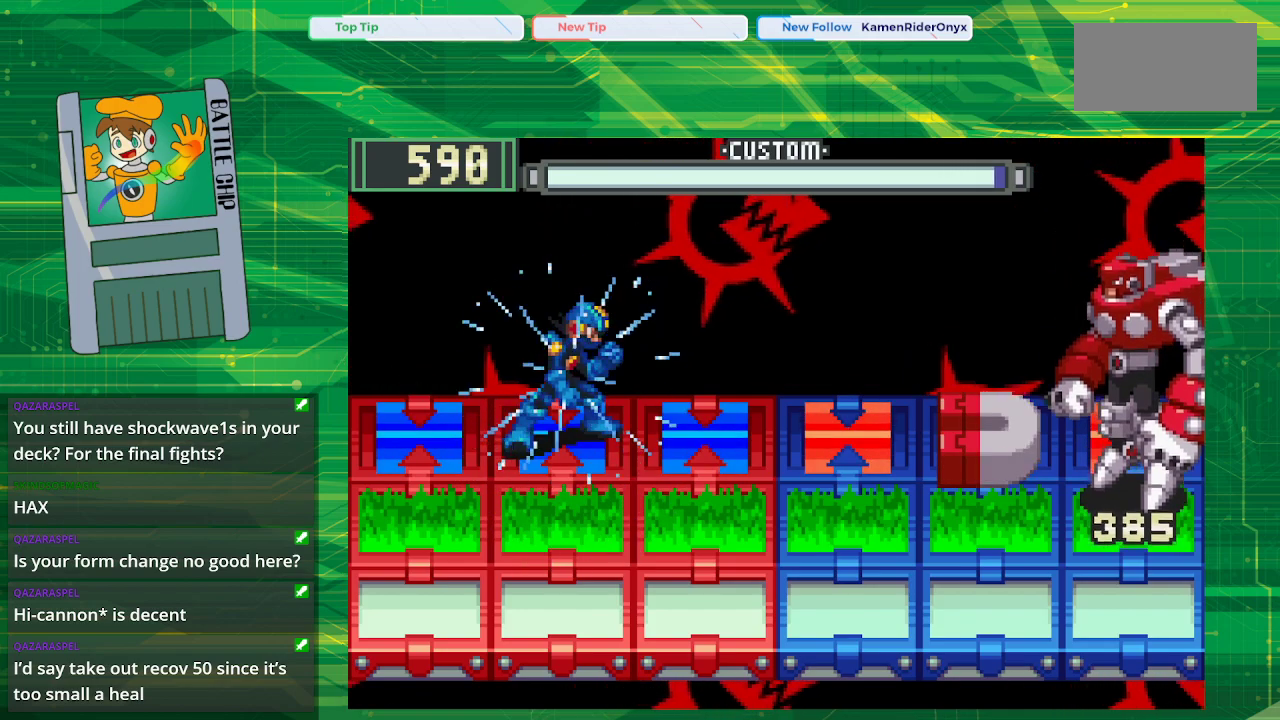
{"buttons": ["B"], "events": [[283, "DPAD_LEFT", "down"], [450, "DPAD_LEFT", "up"]]}
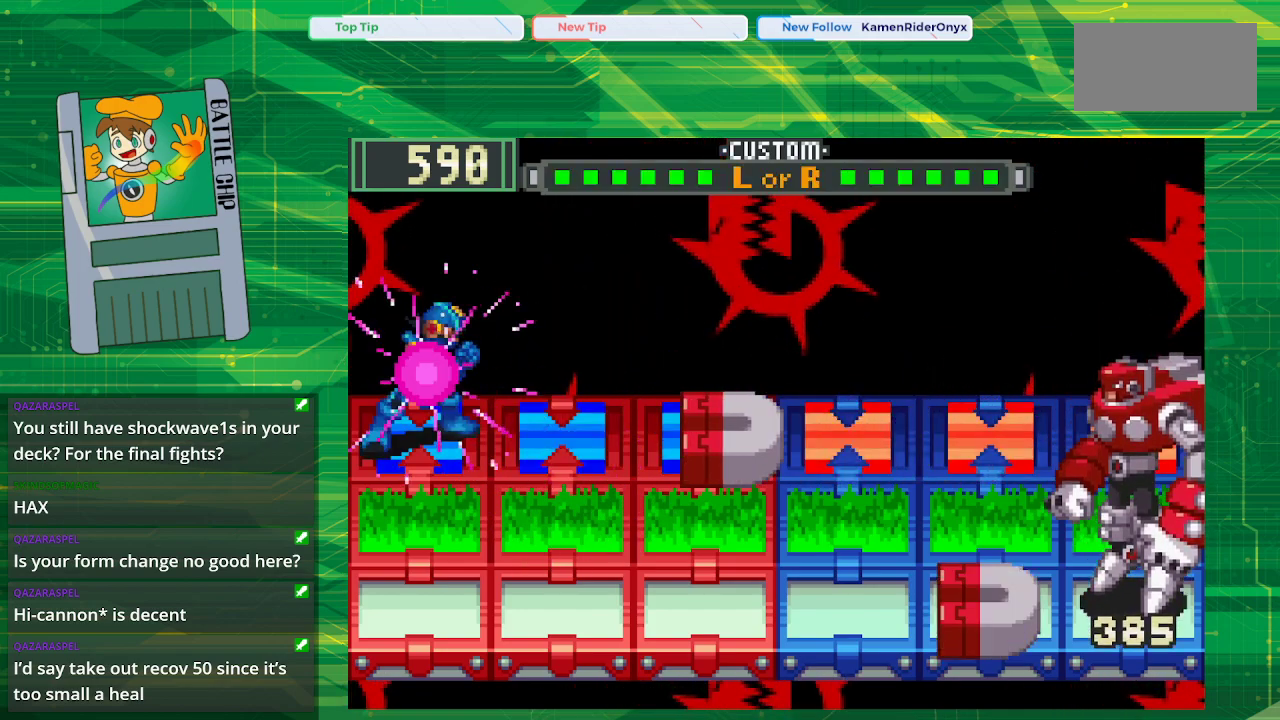
{"buttons": ["B"], "events": [[17, "B", "up"], [133, "B", "down"], [217, "B", "up"], [300, "B", "down"], [350, "B", "up"], [450, "B", "down"]]}
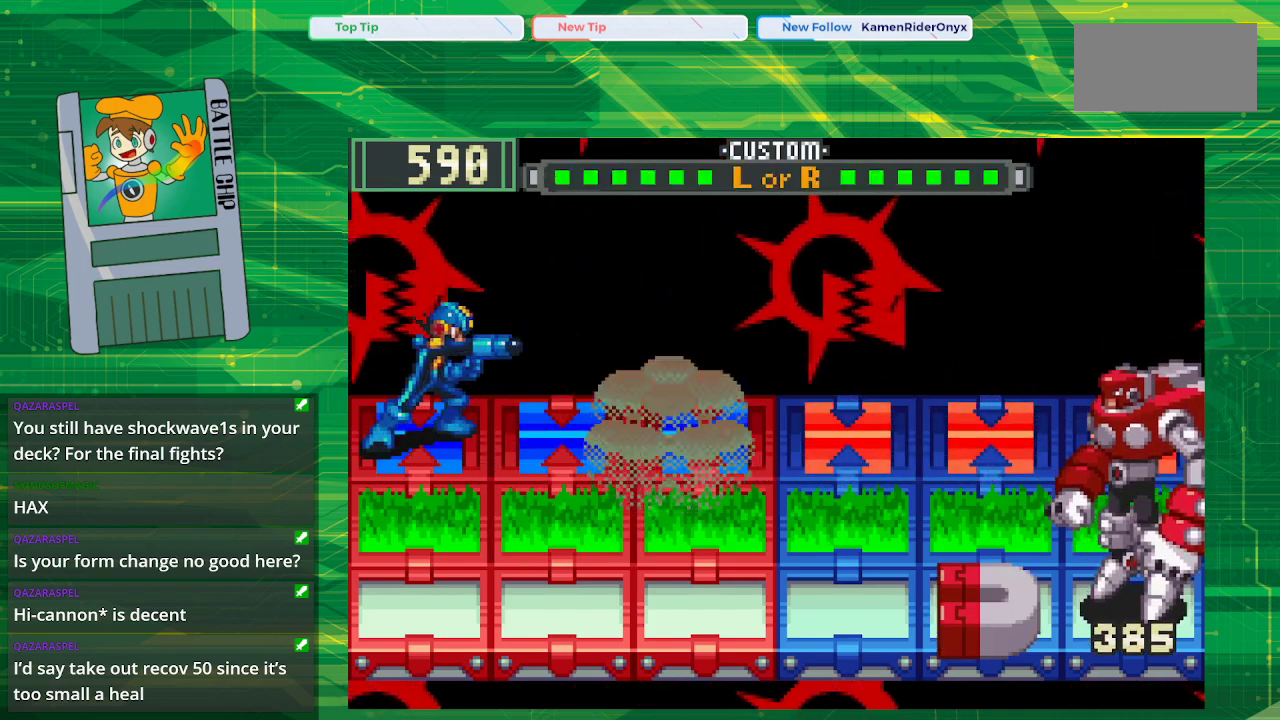
{"buttons": ["B"], "events": []}
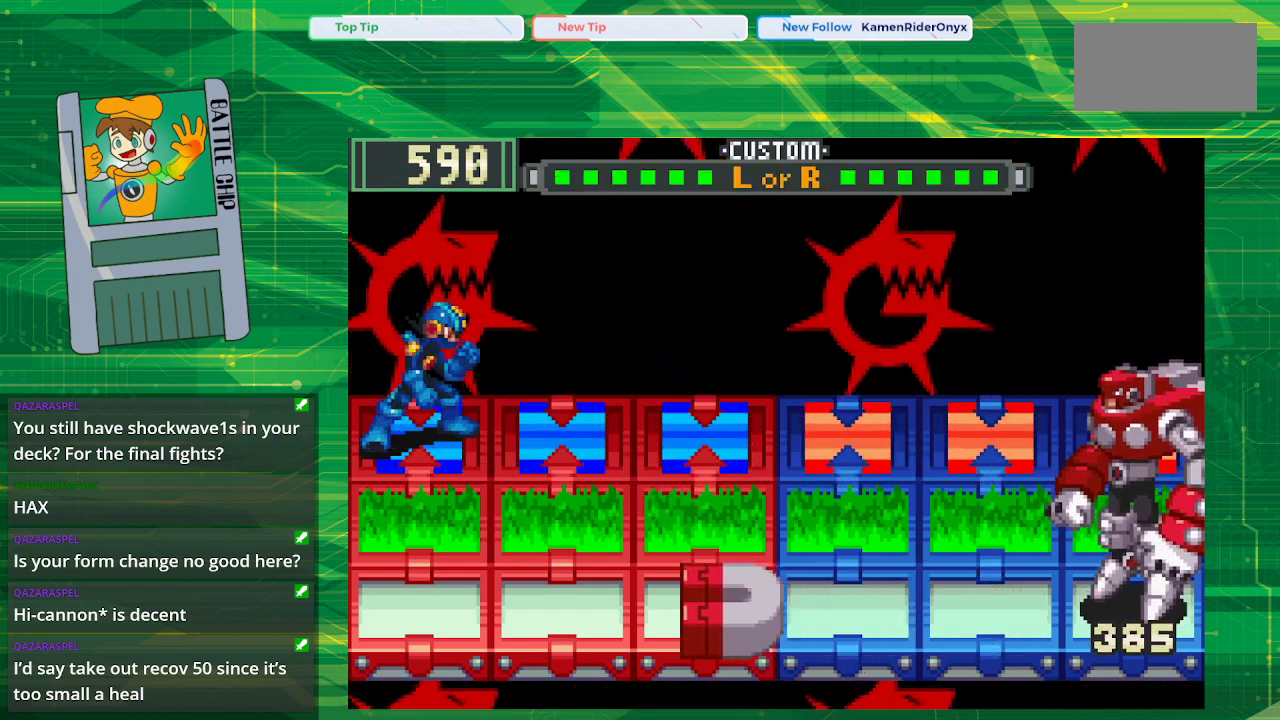
{"buttons": ["B"], "events": [[83, "DPAD_RIGHT", "down"], [133, "DPAD_RIGHT", "up"], [250, "DPAD_RIGHT", "down"], [367, "DPAD_RIGHT", "up"]]}
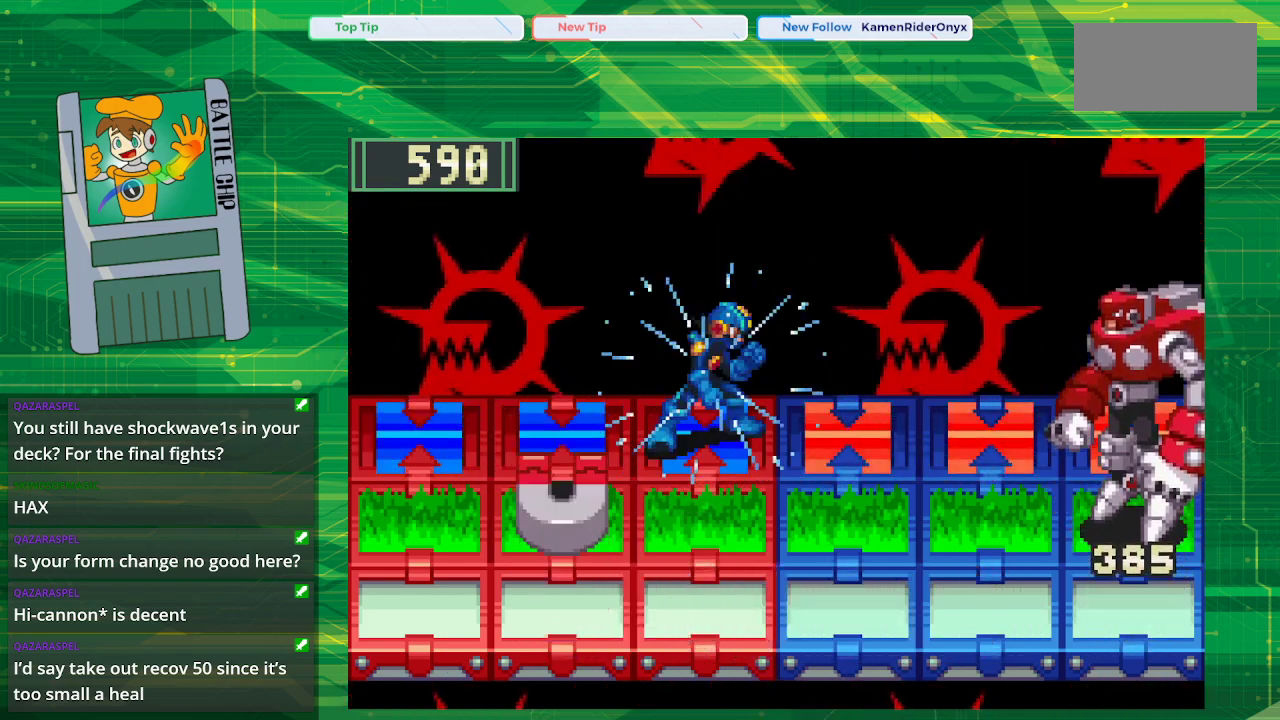
{"buttons": [], "events": [[283, "B", "up"]]}
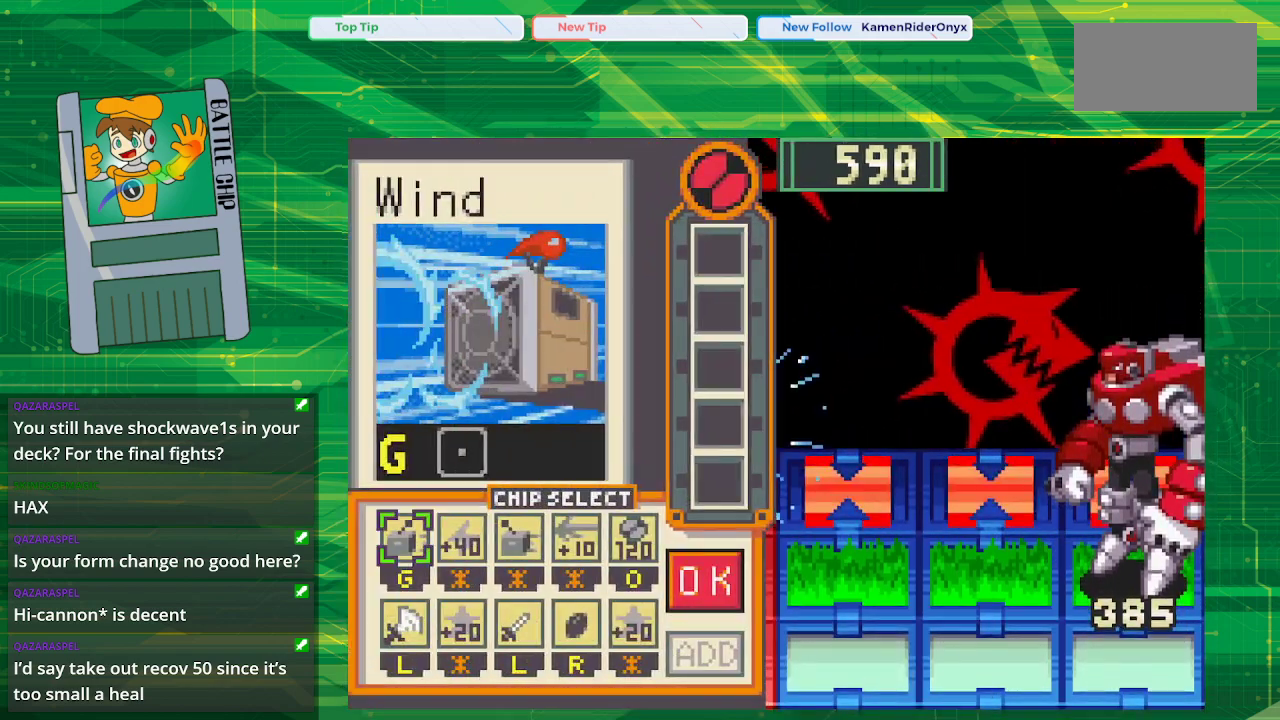
{"buttons": [], "events": []}
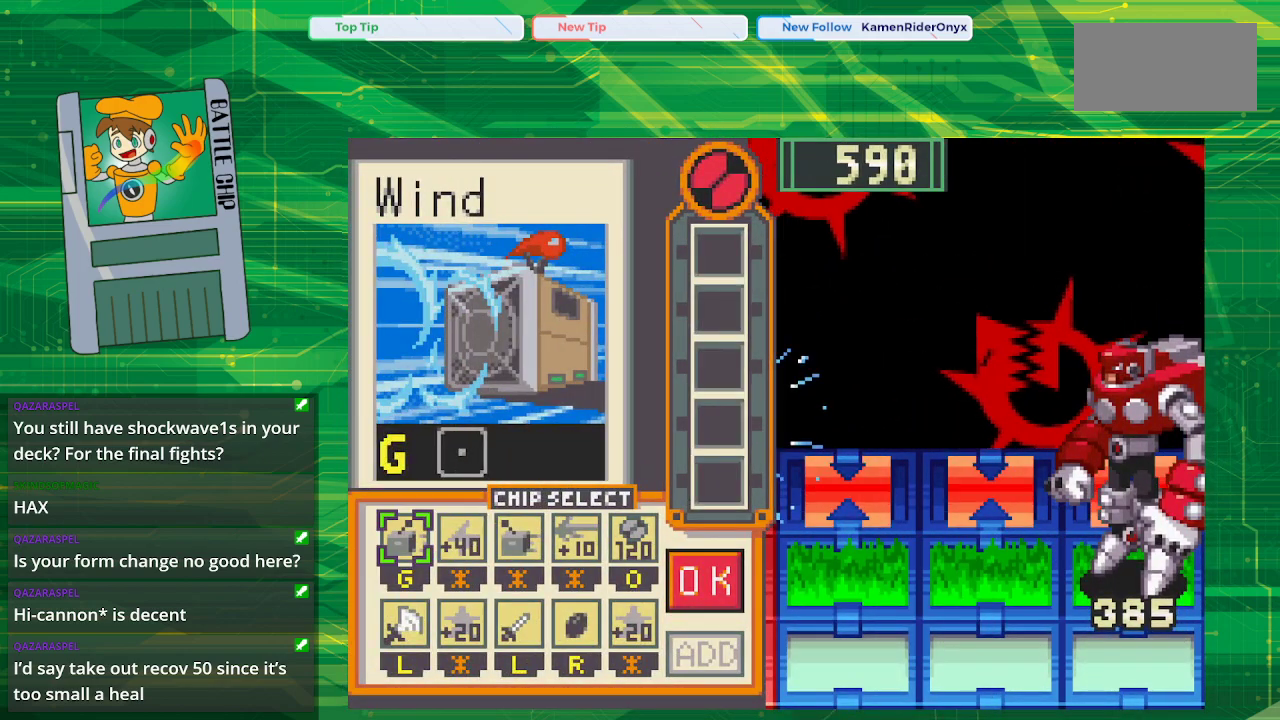
{"buttons": [], "events": [[333, "DPAD_RIGHT", "down"], [417, "DPAD_RIGHT", "up"]]}
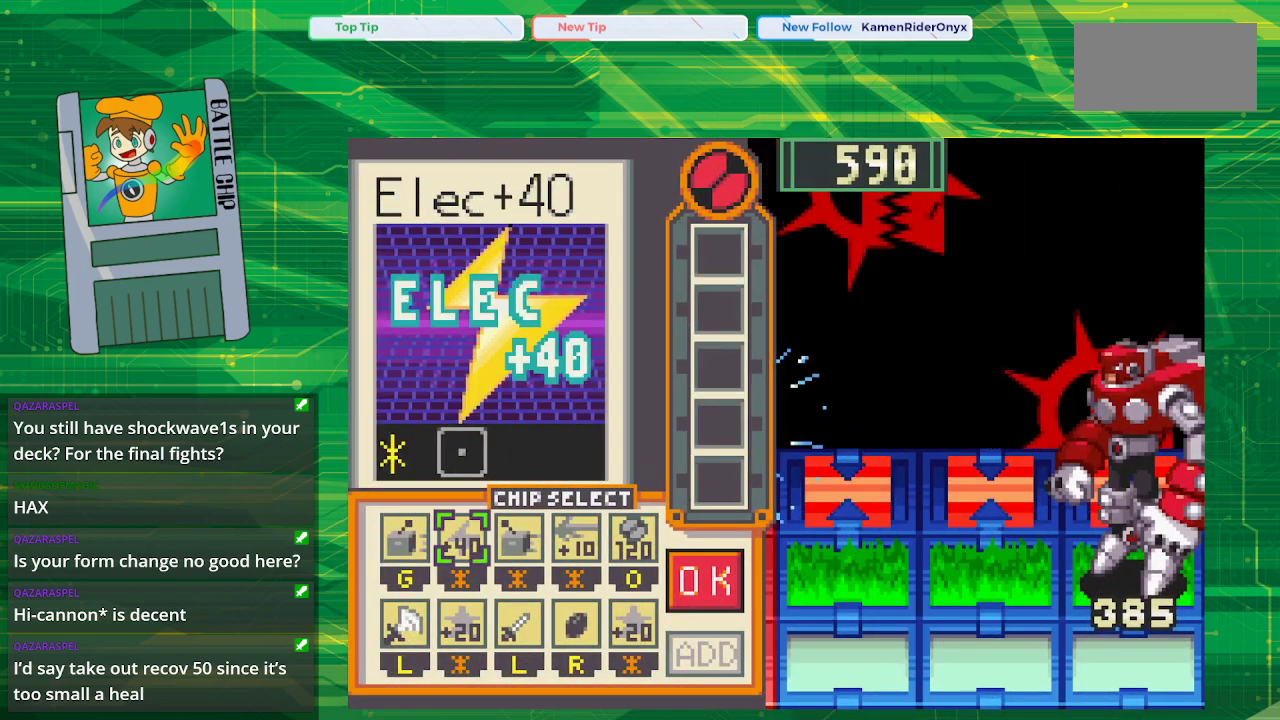
{"buttons": ["DPAD_DOWN"], "events": [[17, "DPAD_RIGHT", "down"], [117, "DPAD_RIGHT", "up"], [200, "DPAD_RIGHT", "down"], [333, "DPAD_RIGHT", "up"], [433, "DPAD_DOWN", "down"]]}
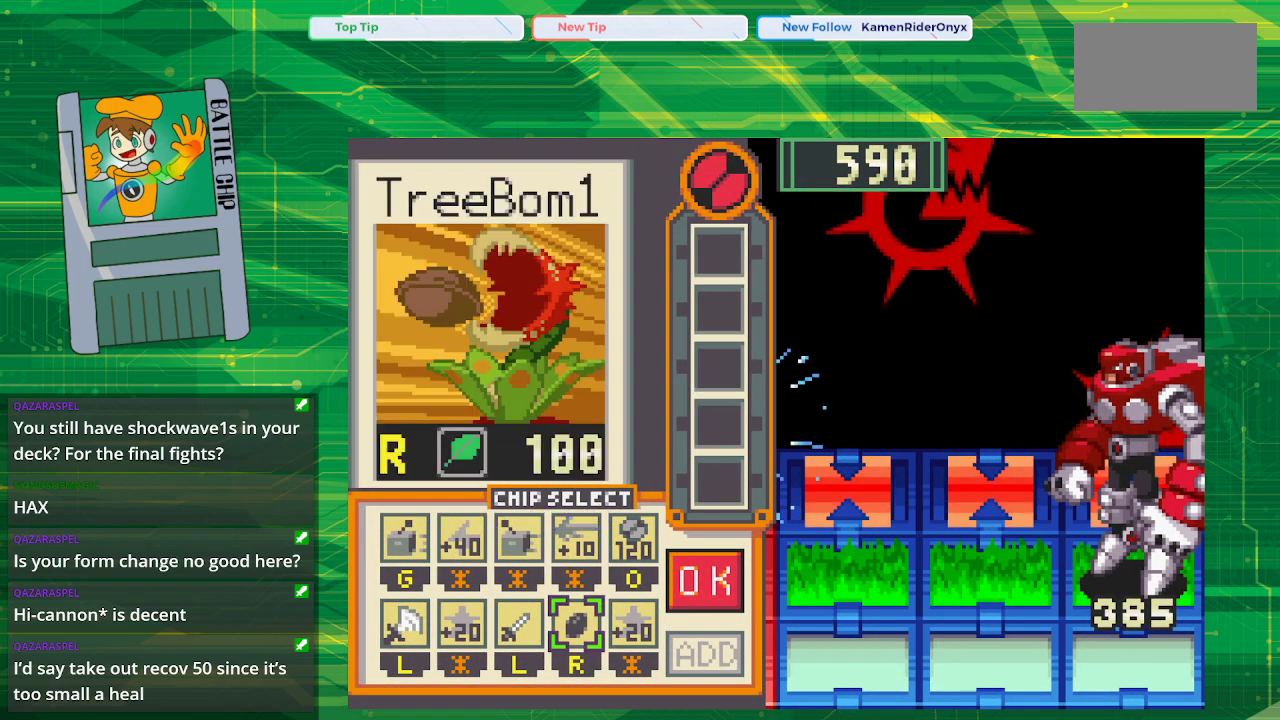
{"buttons": [], "events": [[50, "DPAD_DOWN", "up"]]}
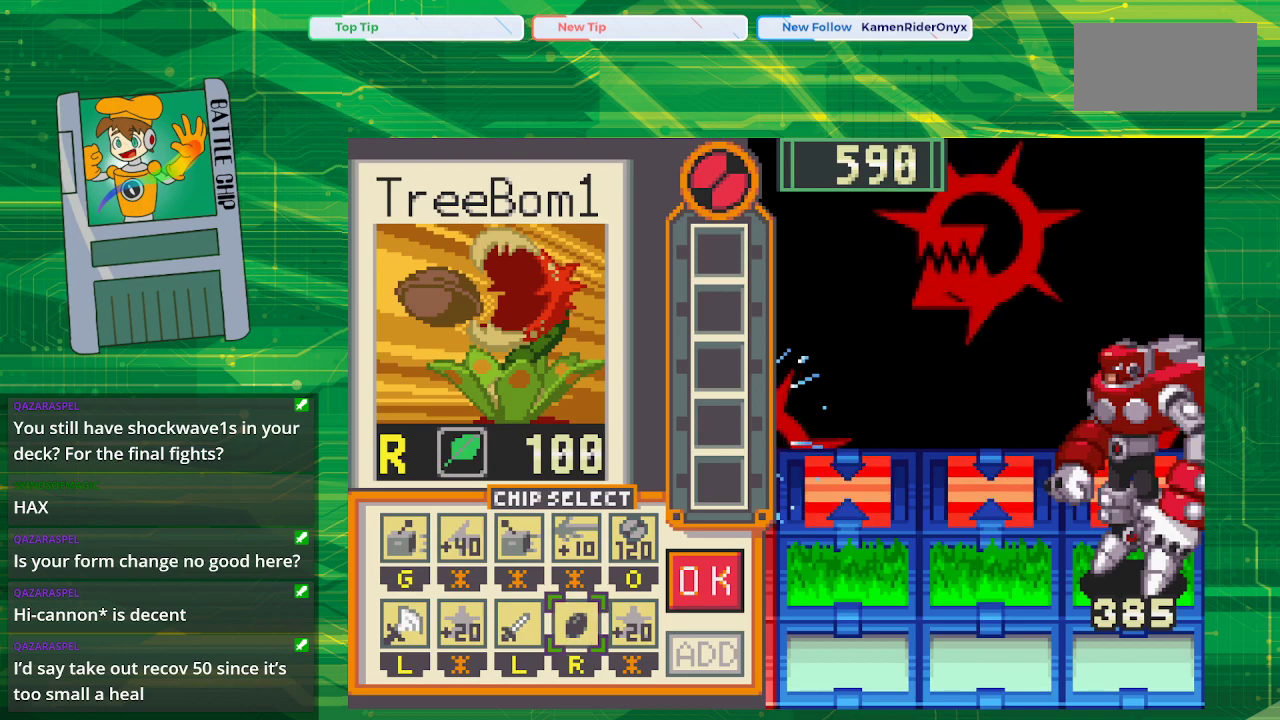
{"buttons": [], "events": [[100, "A", "down"], [217, "A", "up"]]}
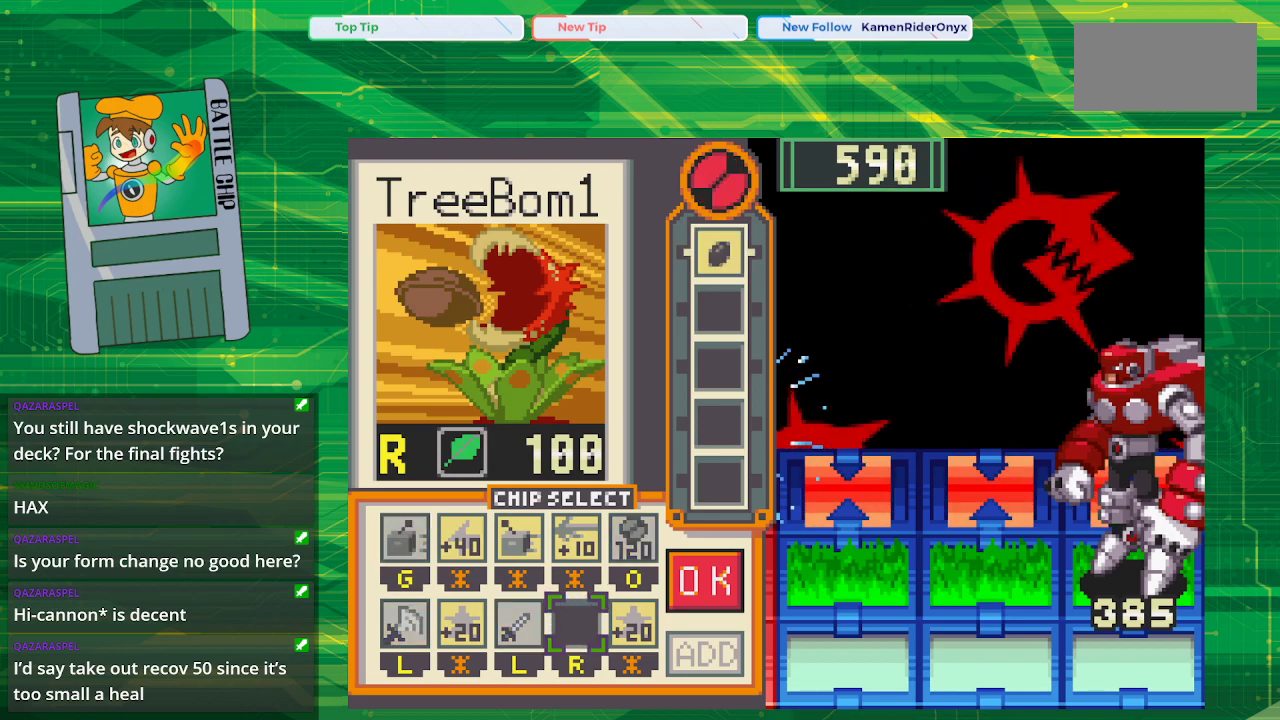
{"buttons": [], "events": [[350, "DPAD_RIGHT", "down"], [467, "DPAD_RIGHT", "up"]]}